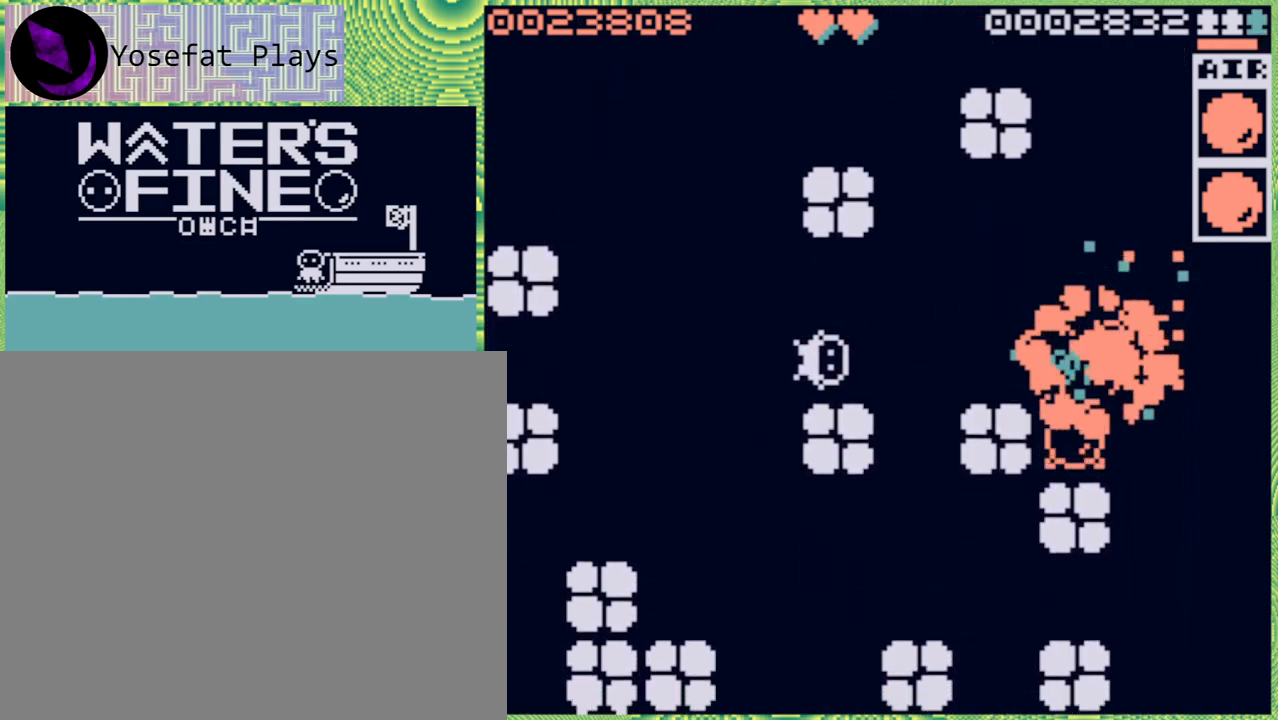
Gameplay with a controller (Nintendo layout); each line is a JSON object with the inputs held at the frame after it. "events" lists button and stick changes between this image and that frame as [ms after this image, input, new state], when the widget could be followed in between. Not read: L3 R3.
{"buttons": [], "left_stick": "right", "right_stick": "center", "events": [[200, "left_stick", "right"], [233, "B", "down"], [367, "B", "up"]]}
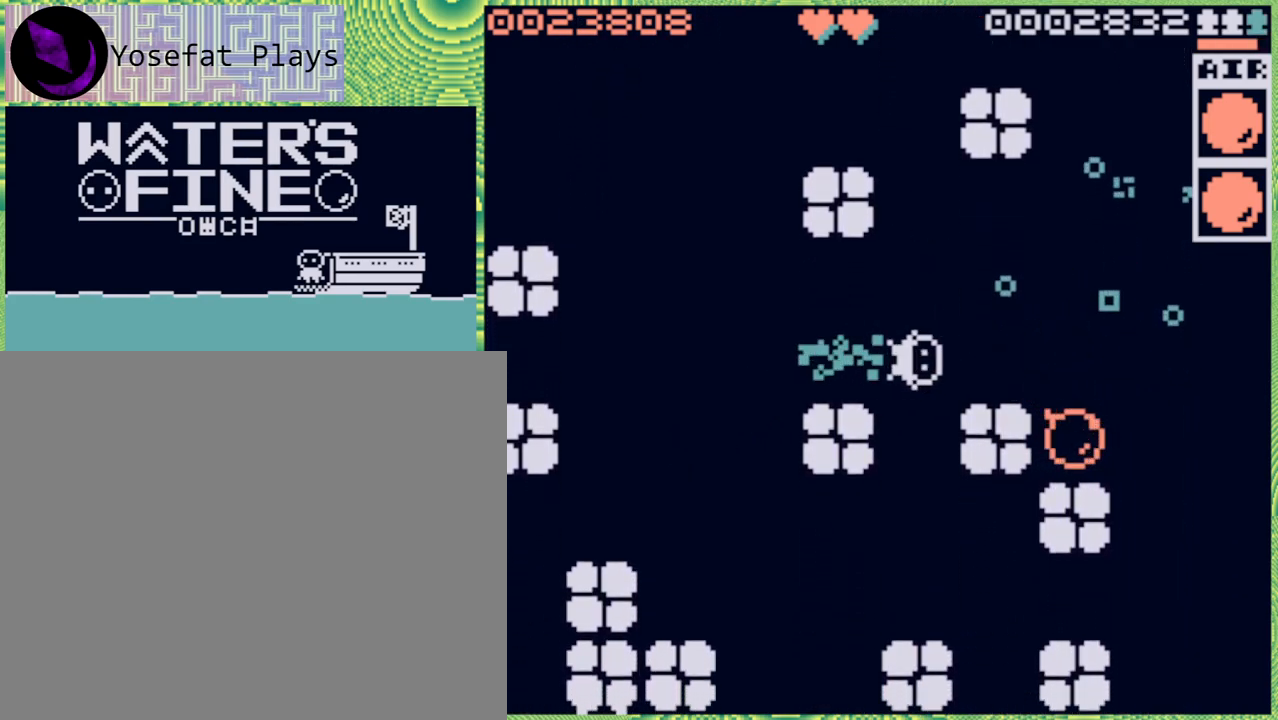
{"buttons": [], "left_stick": "down", "right_stick": "center", "events": [[33, "left_stick", "center"], [217, "left_stick", "left"], [283, "B", "down"], [367, "B", "up"], [433, "left_stick", "center"], [500, "left_stick", "down"]]}
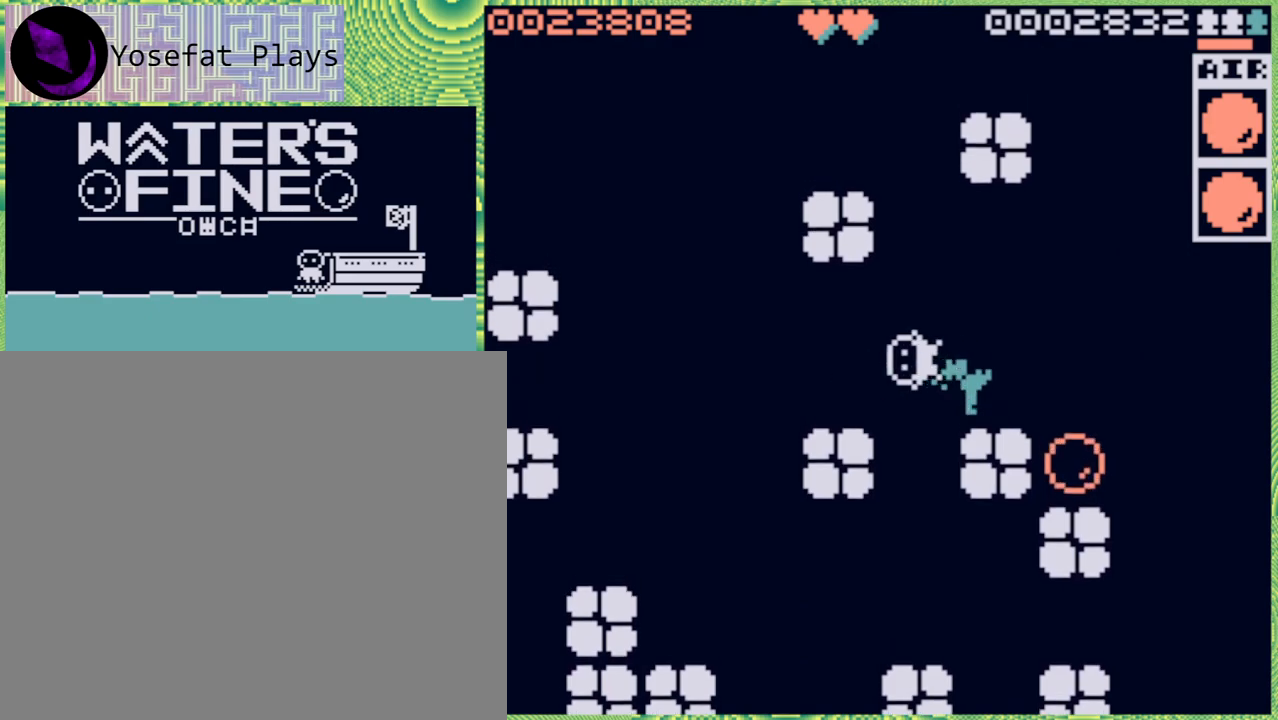
{"buttons": [], "left_stick": "down", "right_stick": "center", "events": [[183, "B", "down"], [317, "B", "up"]]}
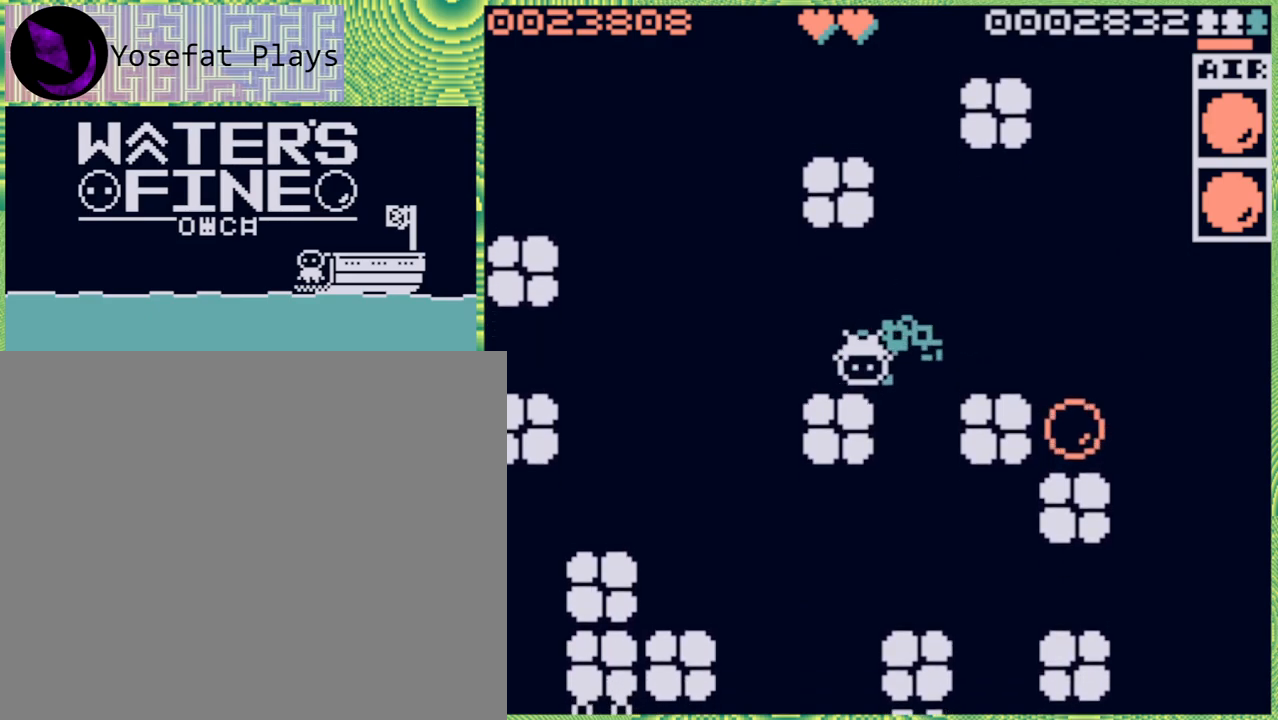
{"buttons": [], "left_stick": "down", "right_stick": "center", "events": [[67, "left_stick", "center"], [167, "left_stick", "left"], [317, "B", "down"], [400, "B", "up"], [450, "left_stick", "down"]]}
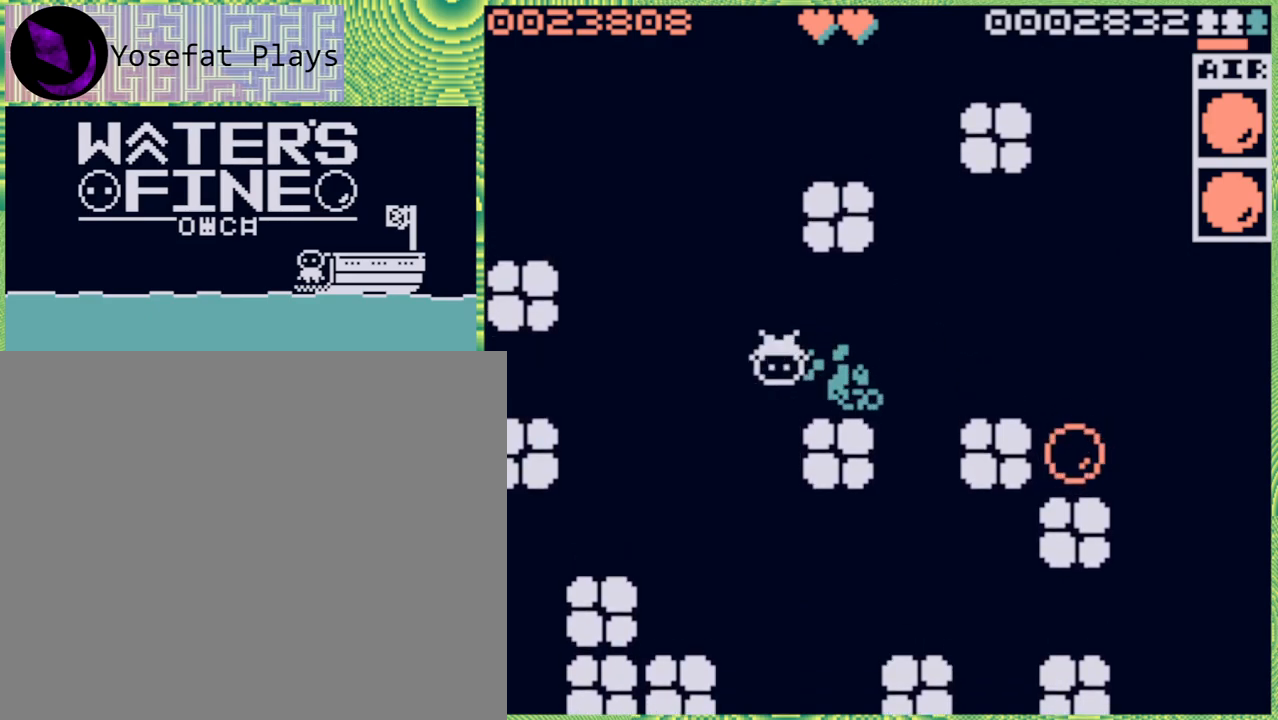
{"buttons": [], "left_stick": "down-right", "right_stick": "center", "events": [[50, "B", "down"], [150, "B", "up"], [250, "B", "down"], [350, "B", "up"], [383, "left_stick", "down-right"]]}
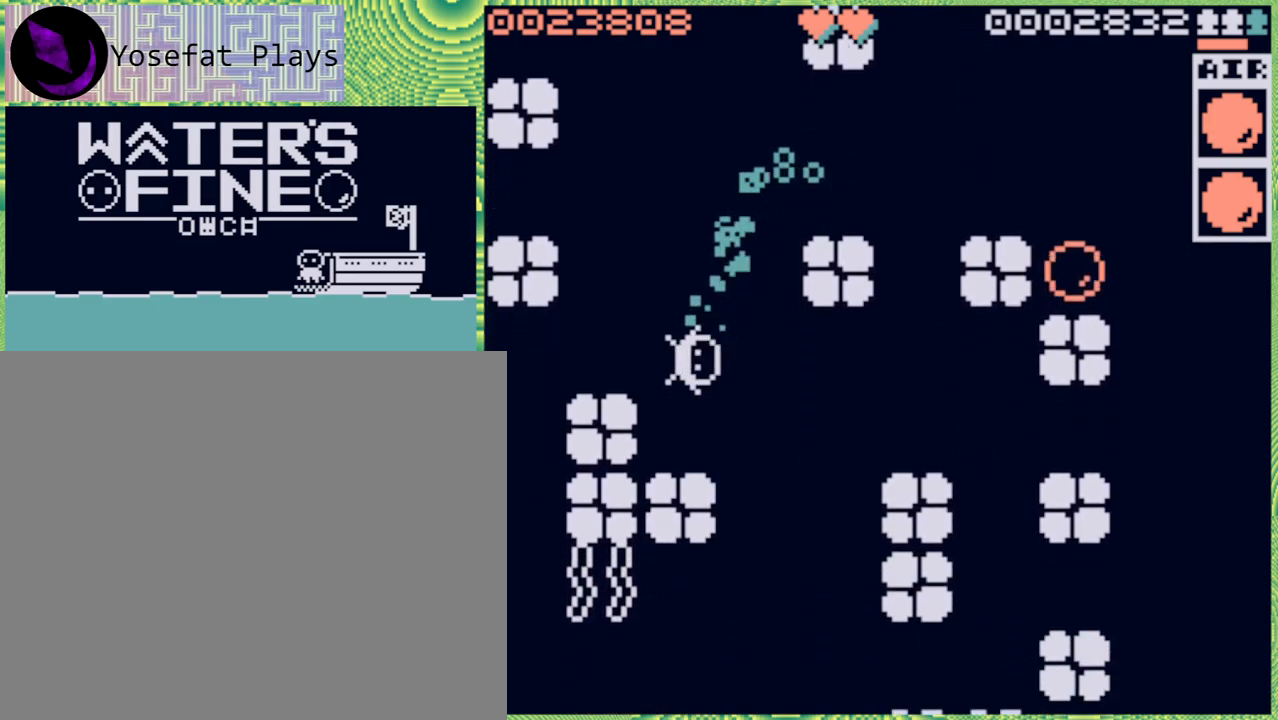
{"buttons": [], "left_stick": "down", "right_stick": "center", "events": [[117, "B", "down"], [250, "B", "up"], [383, "left_stick", "down"]]}
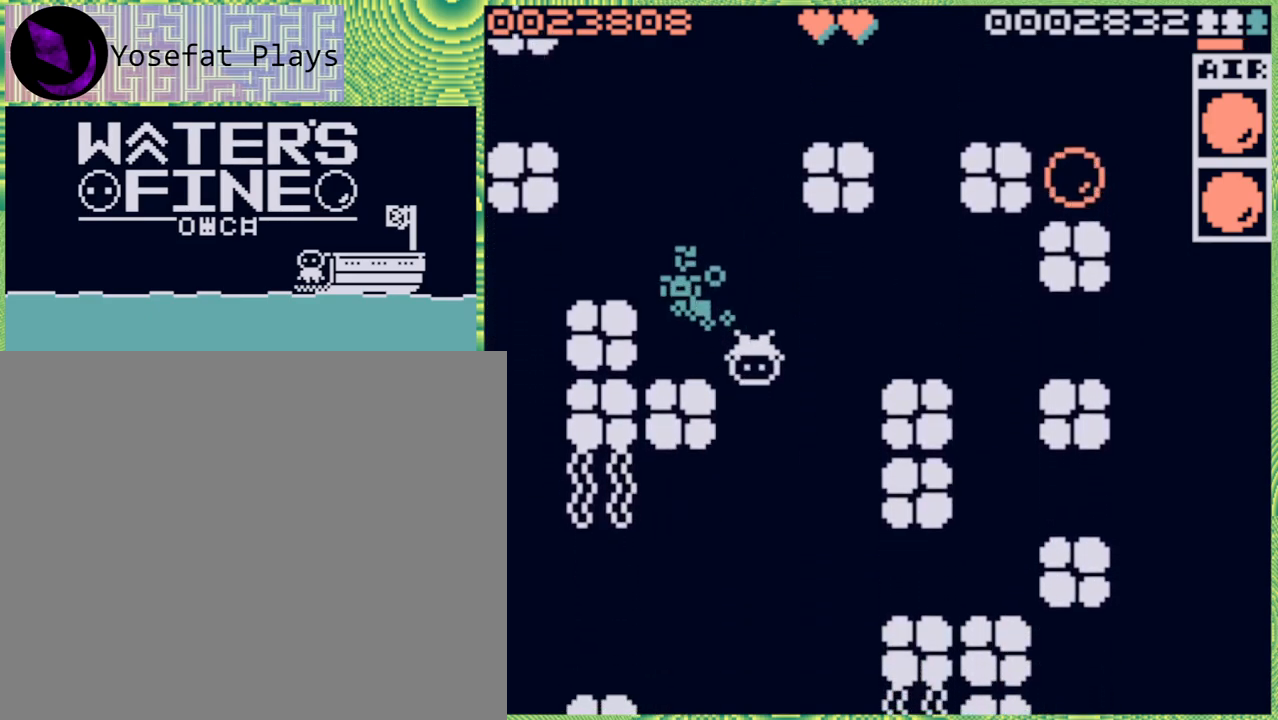
{"buttons": [], "left_stick": "right", "right_stick": "center", "events": [[100, "left_stick", "center"], [400, "left_stick", "right"]]}
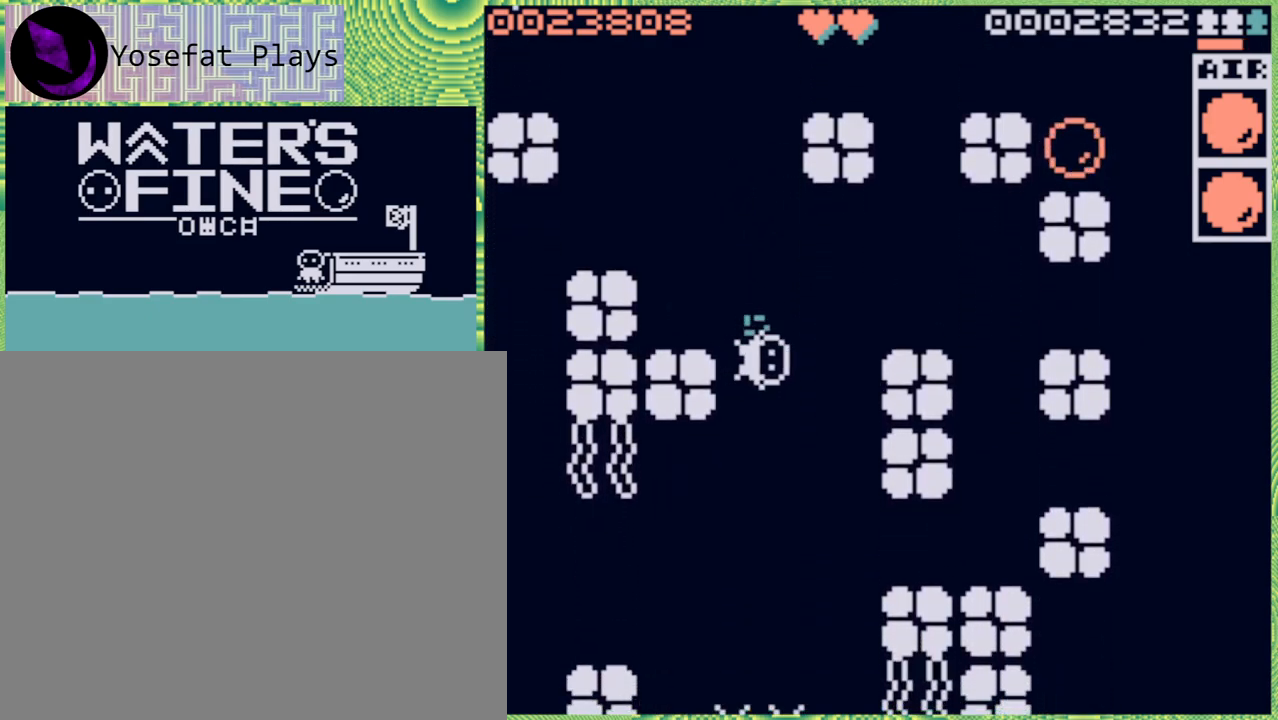
{"buttons": [], "left_stick": "down", "right_stick": "center", "events": [[33, "left_stick", "center"], [233, "B", "down"], [233, "left_stick", "down"], [317, "B", "up"]]}
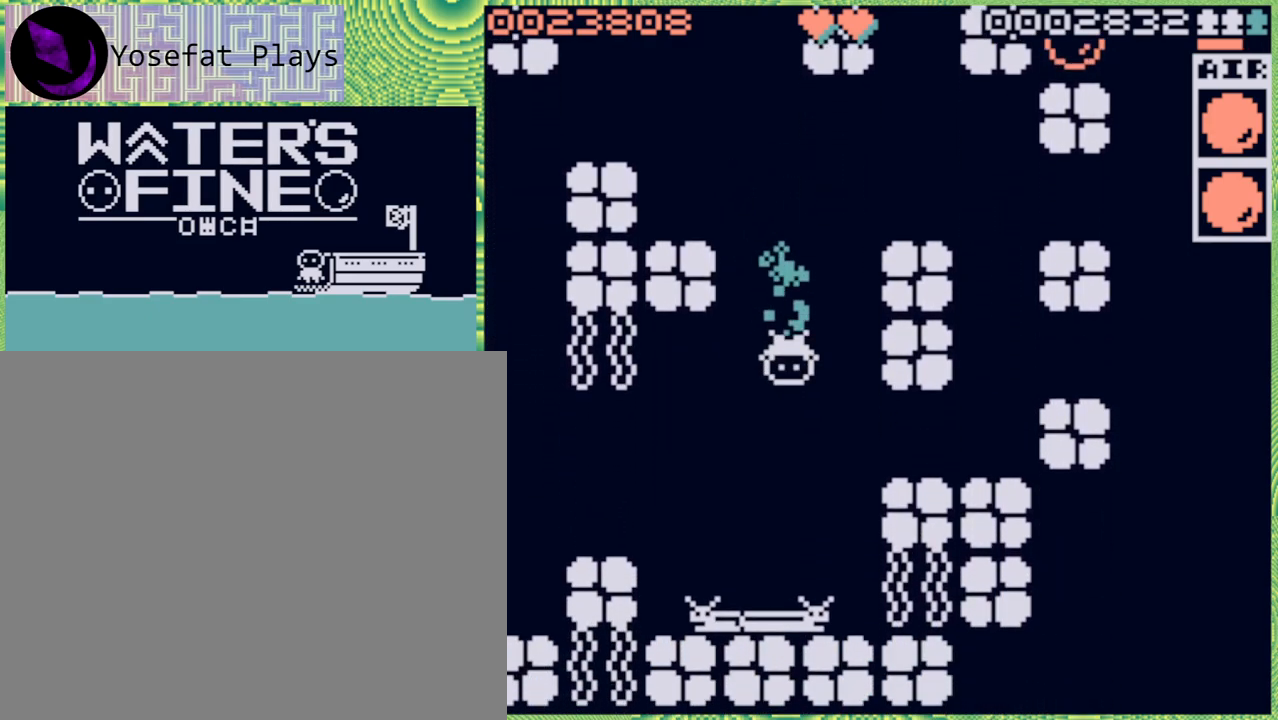
{"buttons": [], "left_stick": "center", "right_stick": "center", "events": [[117, "left_stick", "center"]]}
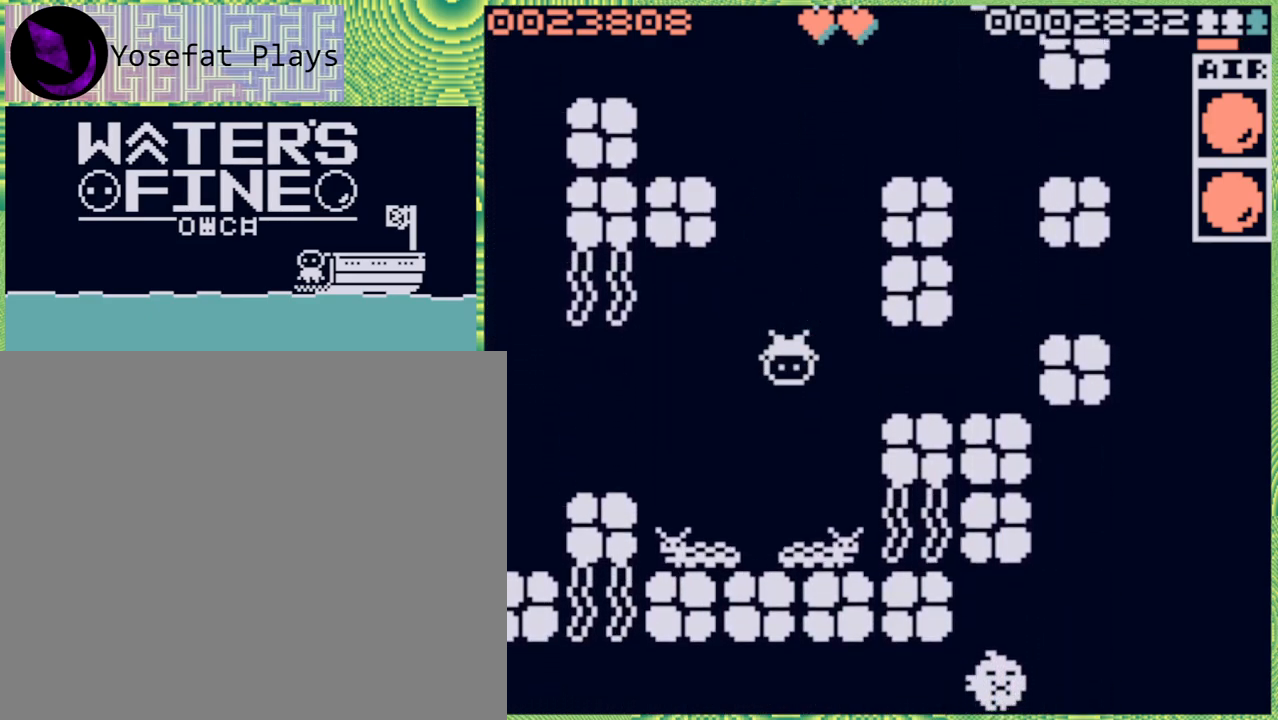
{"buttons": [], "left_stick": "center", "right_stick": "center", "events": [[17, "X", "down"], [100, "X", "up"]]}
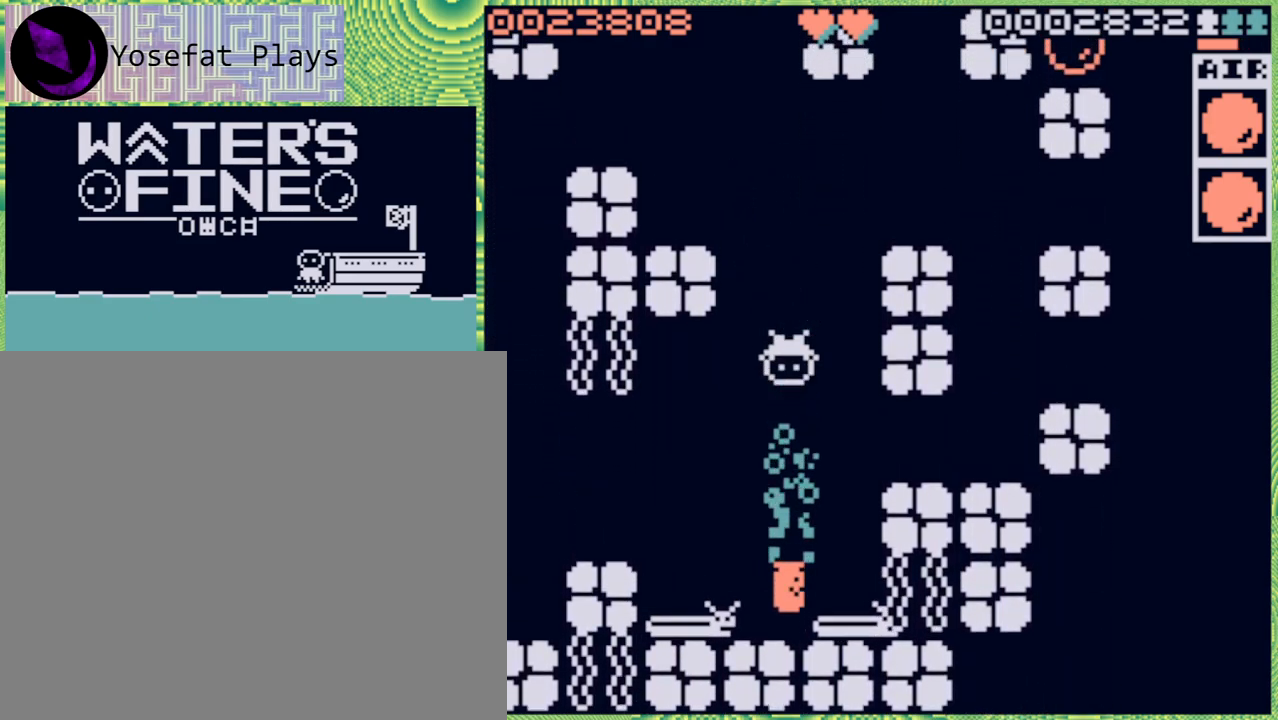
{"buttons": [], "left_stick": "center", "right_stick": "center", "events": []}
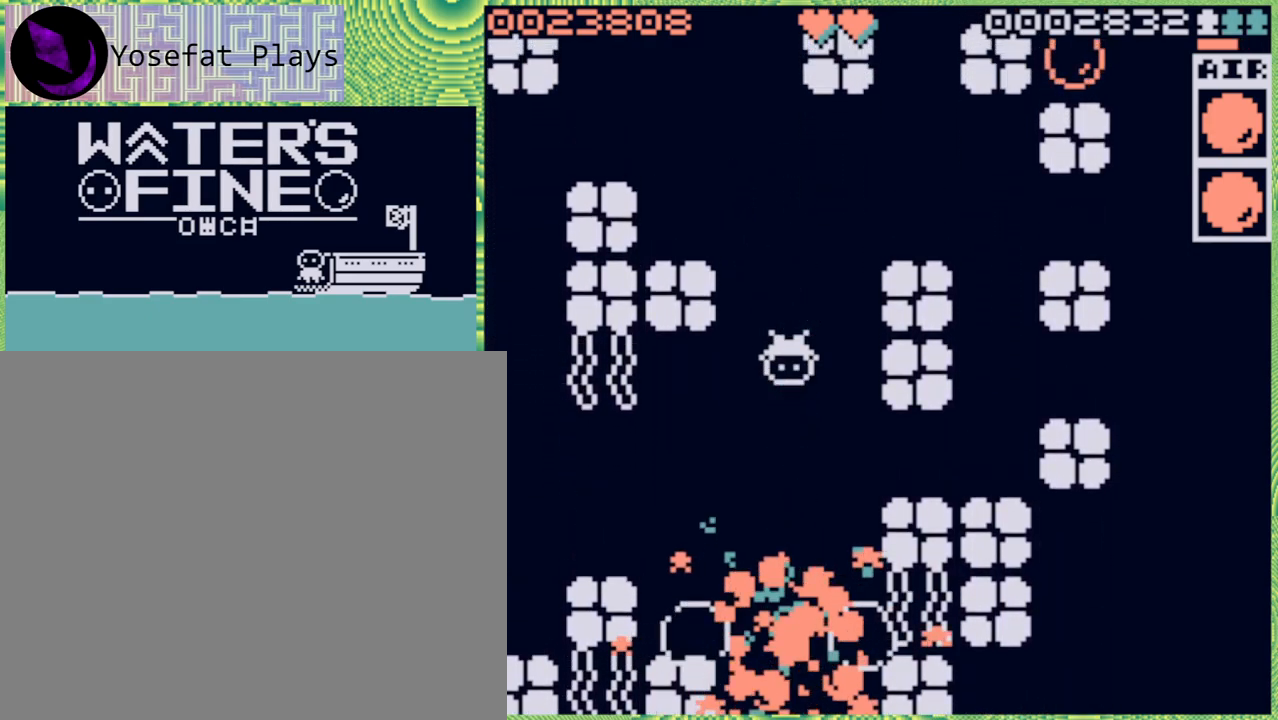
{"buttons": [], "left_stick": "down", "right_stick": "center", "events": [[117, "left_stick", "down"], [317, "B", "down"], [433, "B", "up"]]}
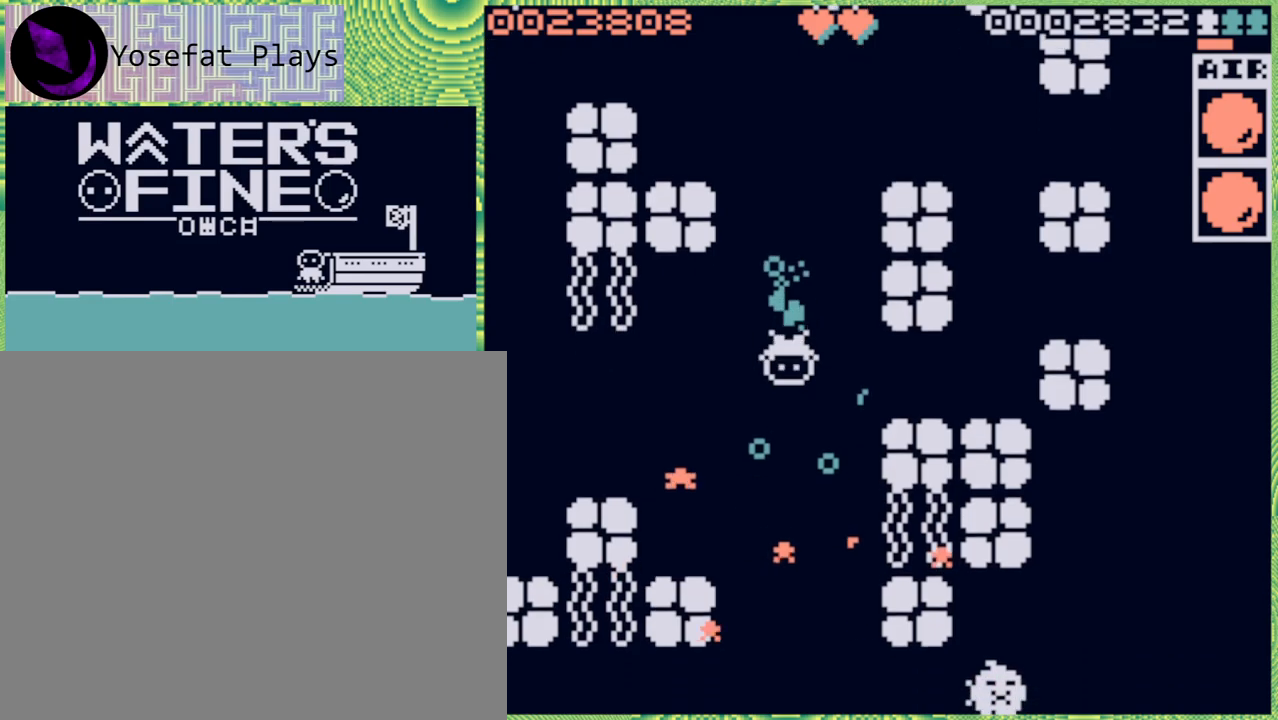
{"buttons": [], "left_stick": "center", "right_stick": "center", "events": [[33, "left_stick", "center"]]}
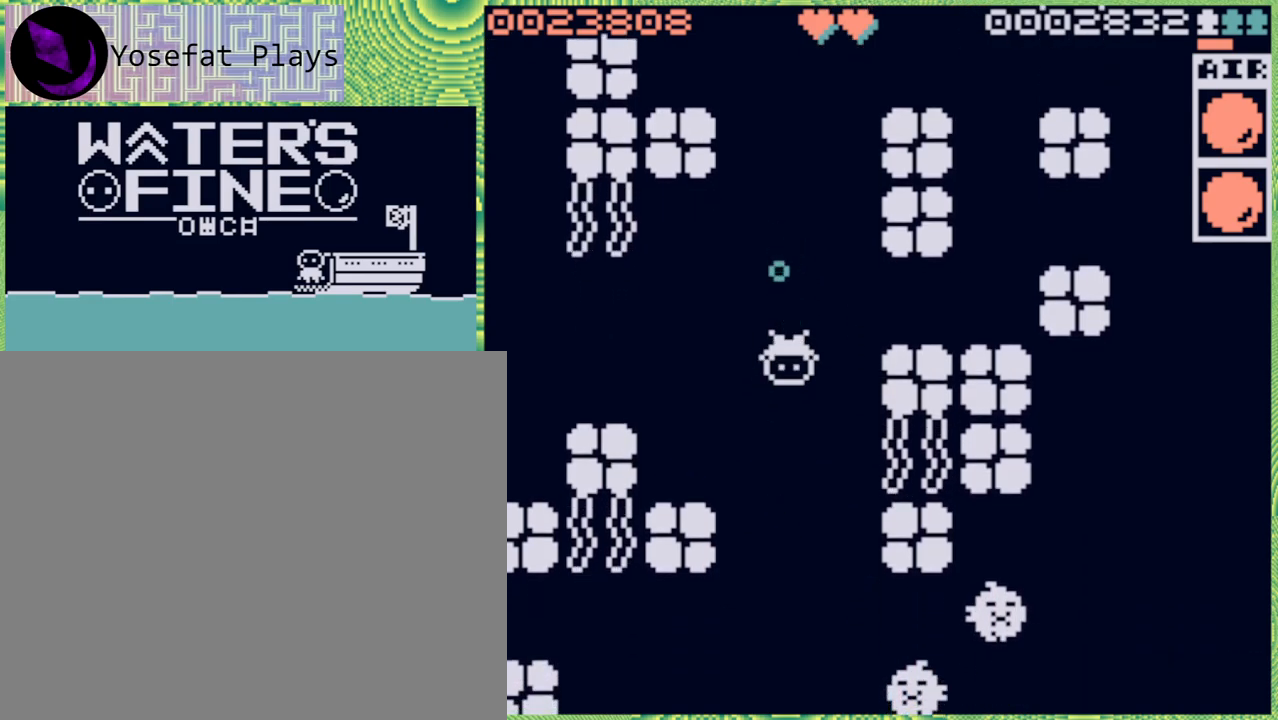
{"buttons": [], "left_stick": "center", "right_stick": "center", "events": [[67, "left_stick", "down"], [200, "B", "down"], [317, "B", "up"], [450, "left_stick", "center"]]}
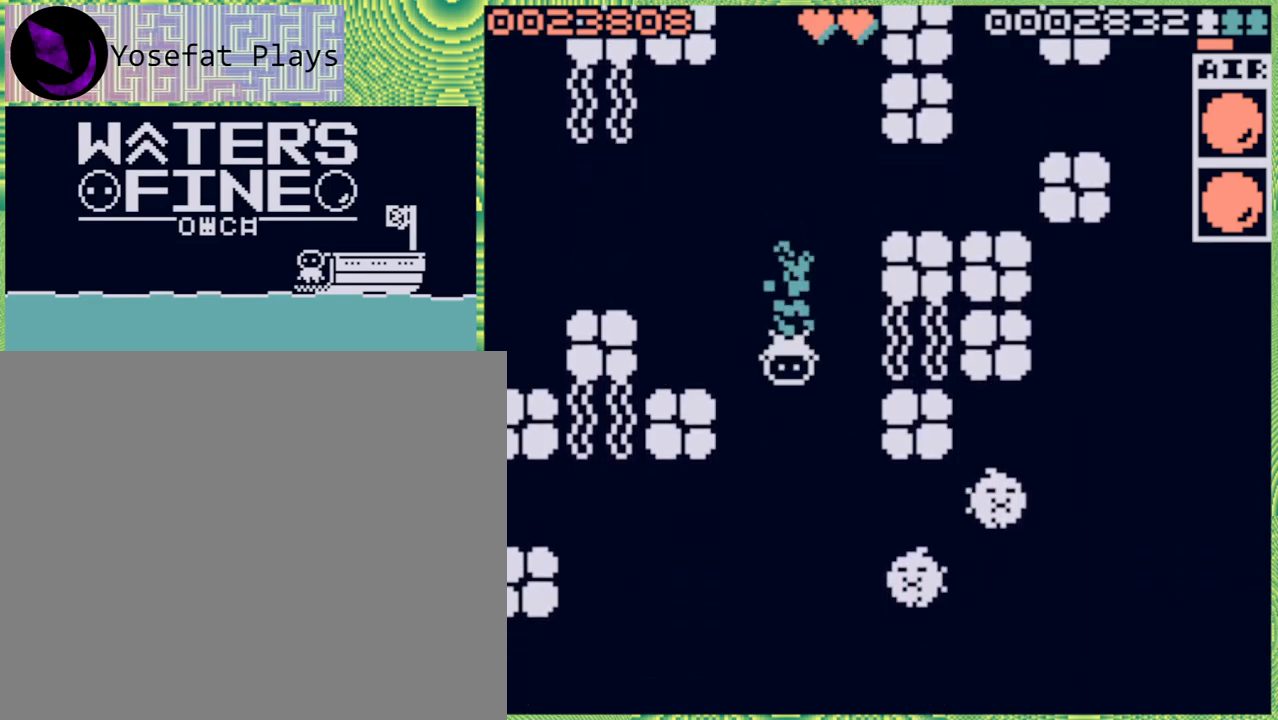
{"buttons": [], "left_stick": "center", "right_stick": "center", "events": []}
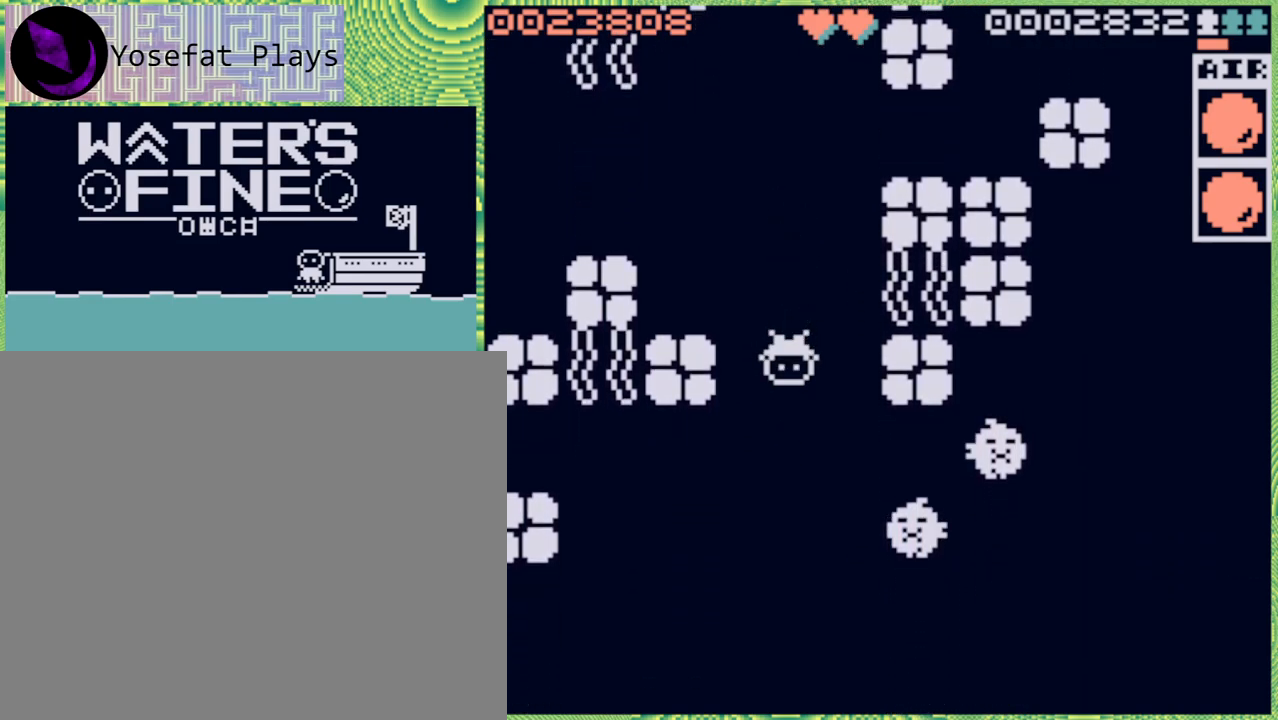
{"buttons": [], "left_stick": "center", "right_stick": "center", "events": []}
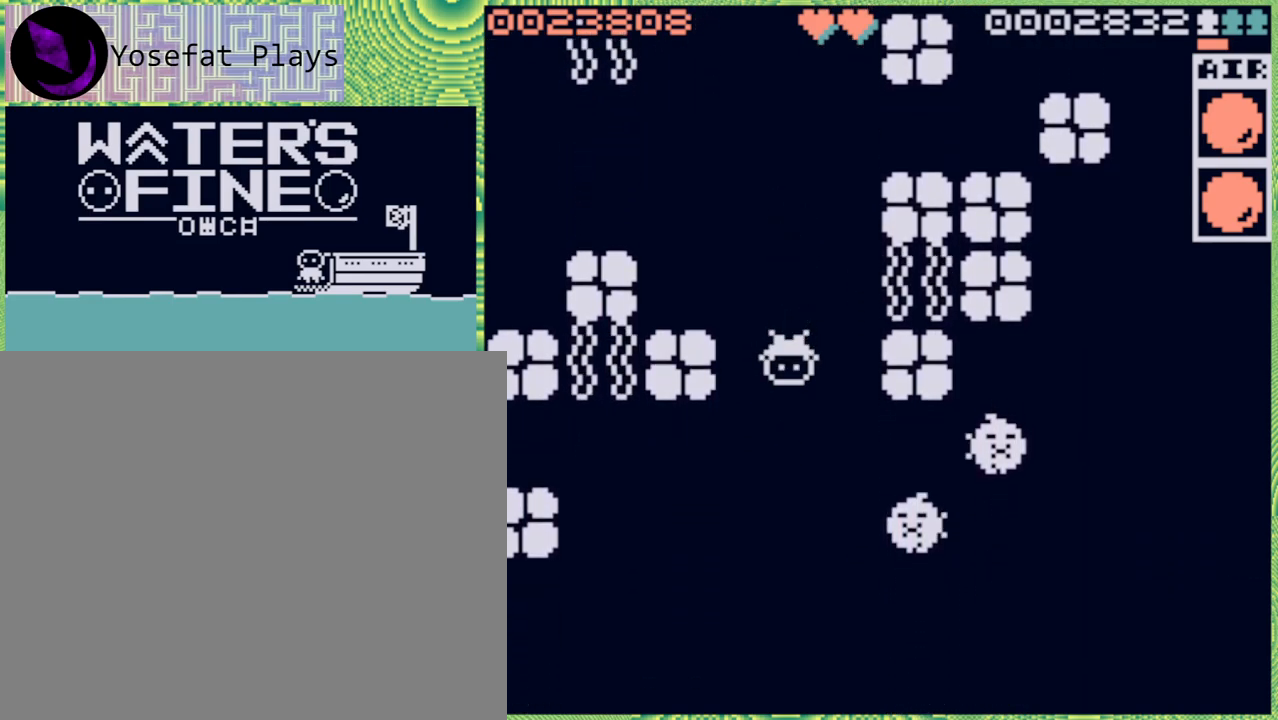
{"buttons": [], "left_stick": "center", "right_stick": "center", "events": [[67, "left_stick", "down"], [300, "left_stick", "center"]]}
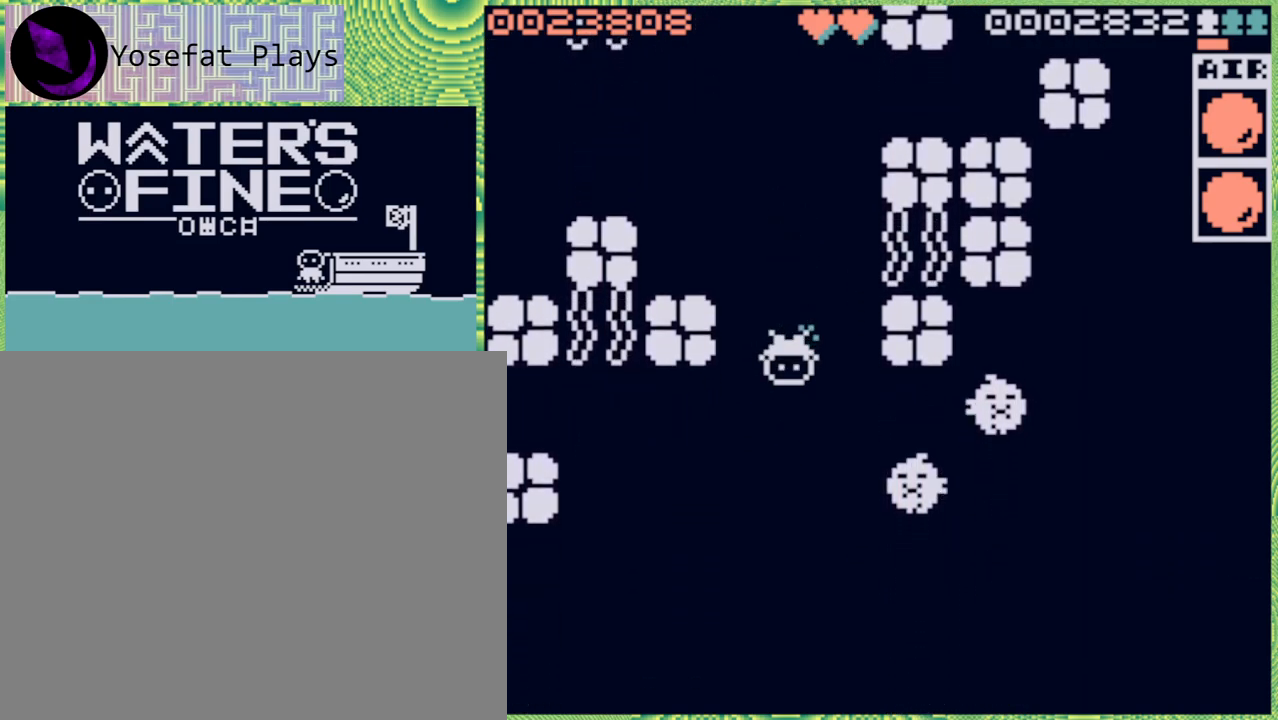
{"buttons": [], "left_stick": "center", "right_stick": "center", "events": [[200, "left_stick", "down"], [317, "left_stick", "center"]]}
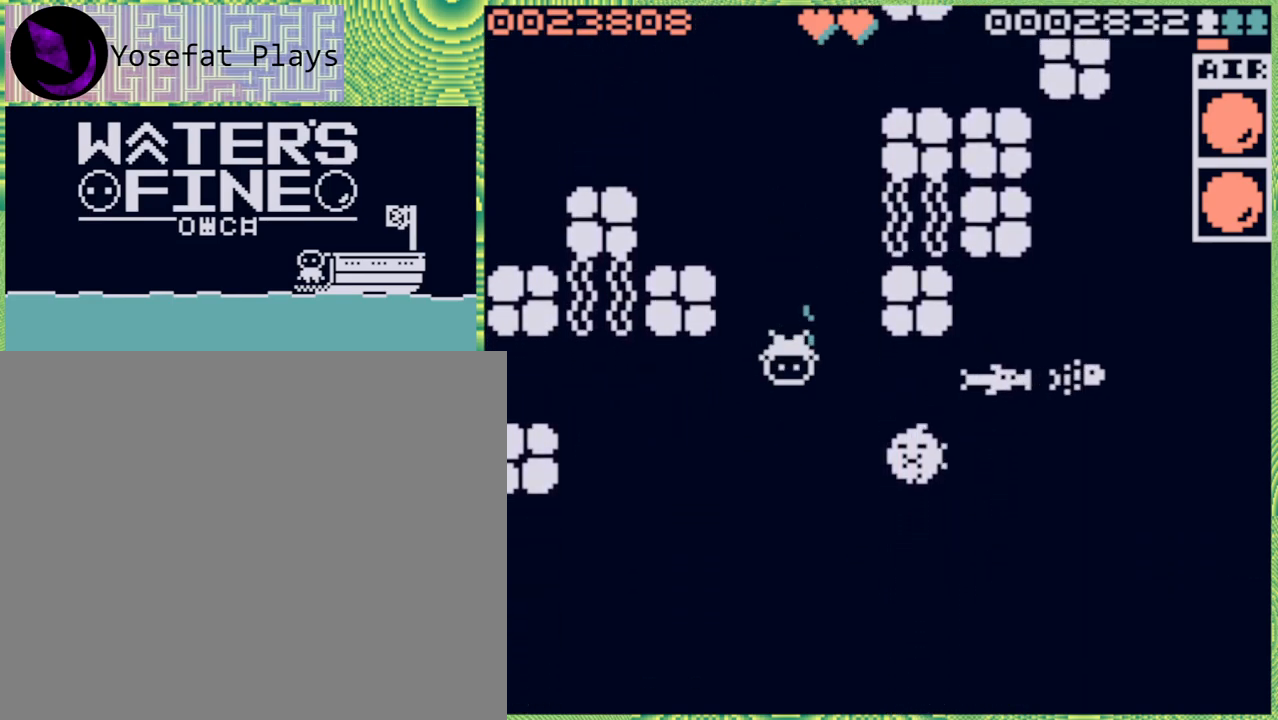
{"buttons": [], "left_stick": "center", "right_stick": "center", "events": [[217, "left_stick", "left"], [383, "left_stick", "center"]]}
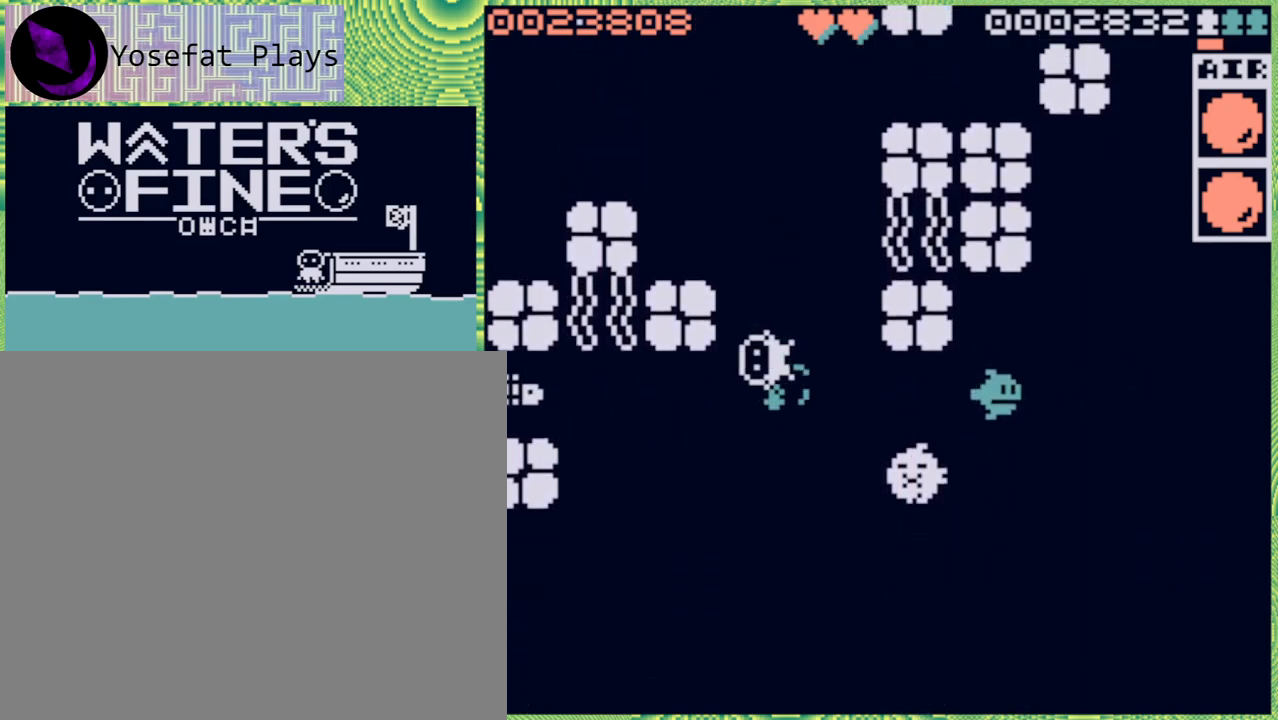
{"buttons": [], "left_stick": "up", "right_stick": "center", "events": [[100, "left_stick", "right"], [217, "left_stick", "center"], [433, "left_stick", "up"]]}
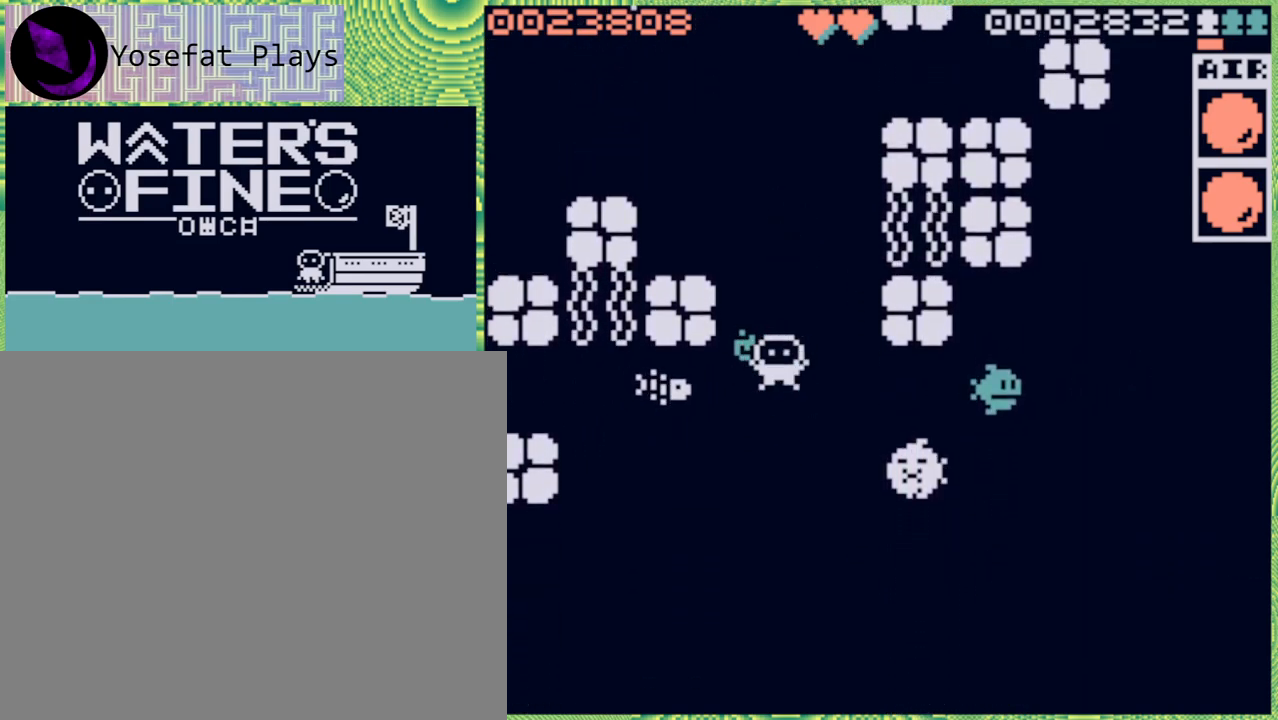
{"buttons": [], "left_stick": "center", "right_stick": "center", "events": [[33, "B", "down"], [150, "B", "up"], [367, "left_stick", "center"]]}
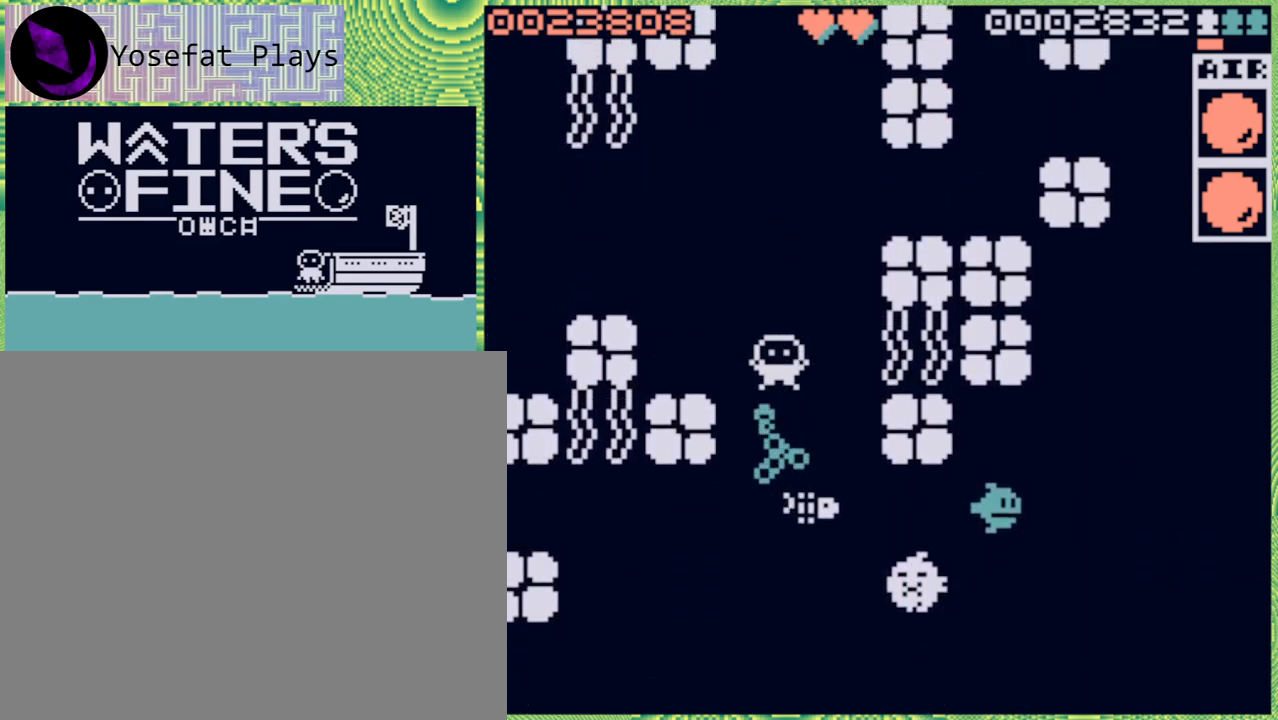
{"buttons": [], "left_stick": "center", "right_stick": "center", "events": [[50, "left_stick", "down"], [283, "B", "down"], [350, "B", "up"], [450, "left_stick", "center"]]}
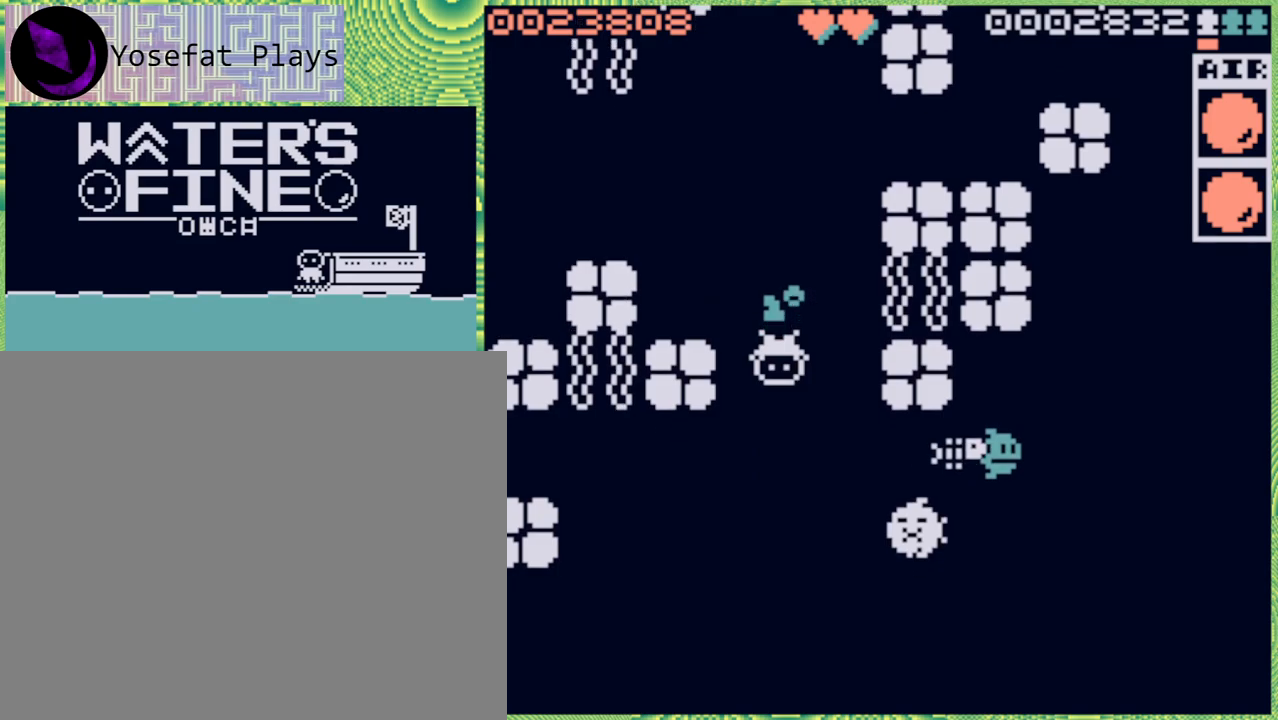
{"buttons": ["B"], "left_stick": "down", "right_stick": "center", "events": [[417, "left_stick", "down"], [500, "B", "down"]]}
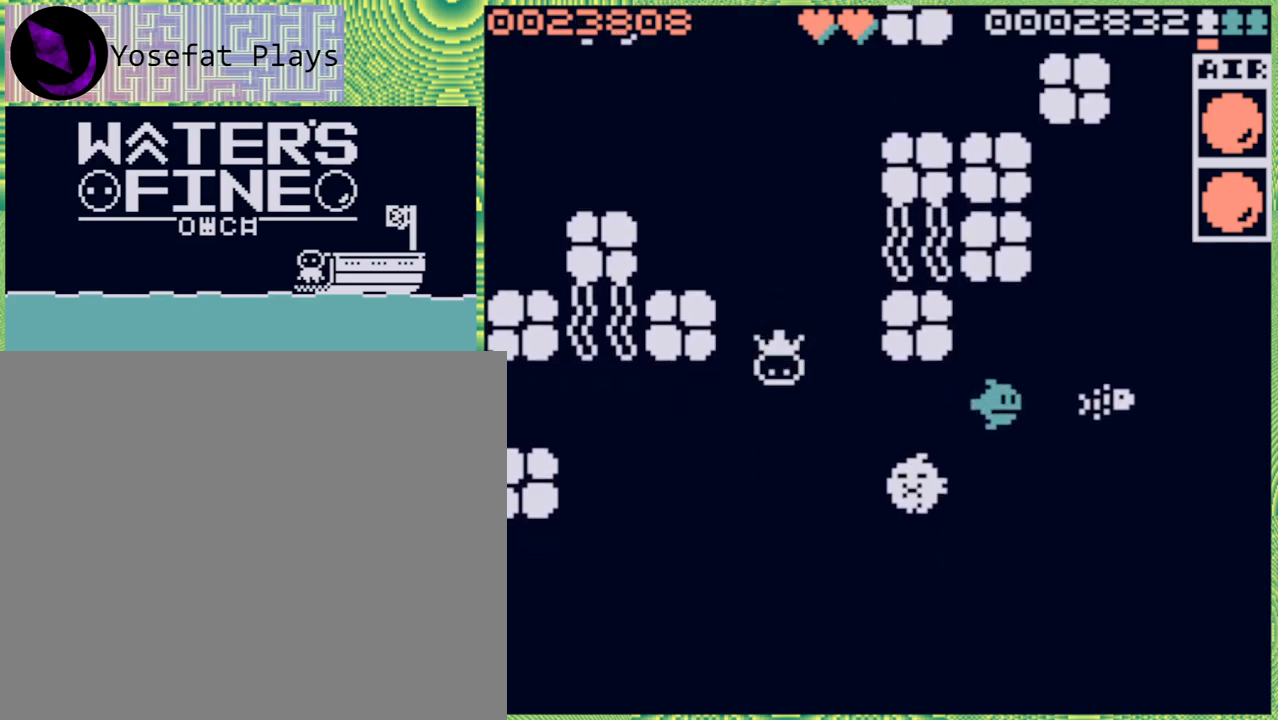
{"buttons": [], "left_stick": "down", "right_stick": "center", "events": [[100, "B", "up"], [183, "B", "down"], [317, "B", "up"], [400, "B", "down"], [483, "B", "up"]]}
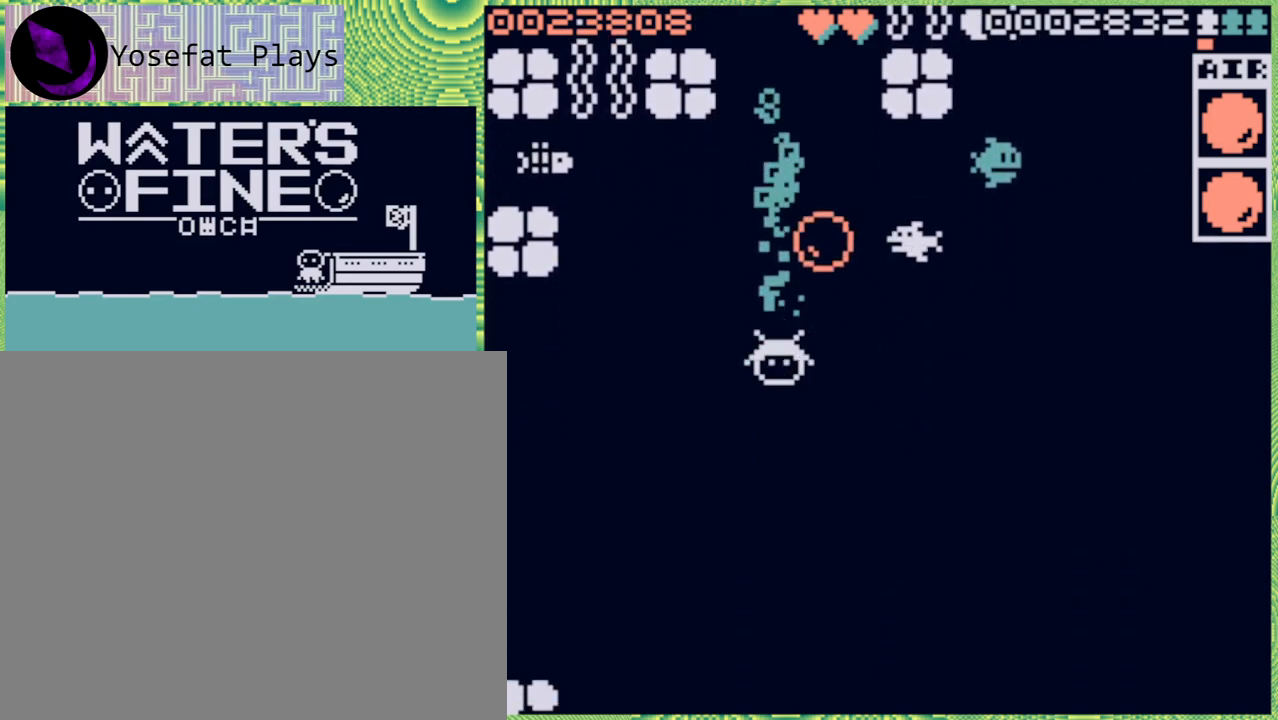
{"buttons": [], "left_stick": "center", "right_stick": "center", "events": [[67, "left_stick", "center"]]}
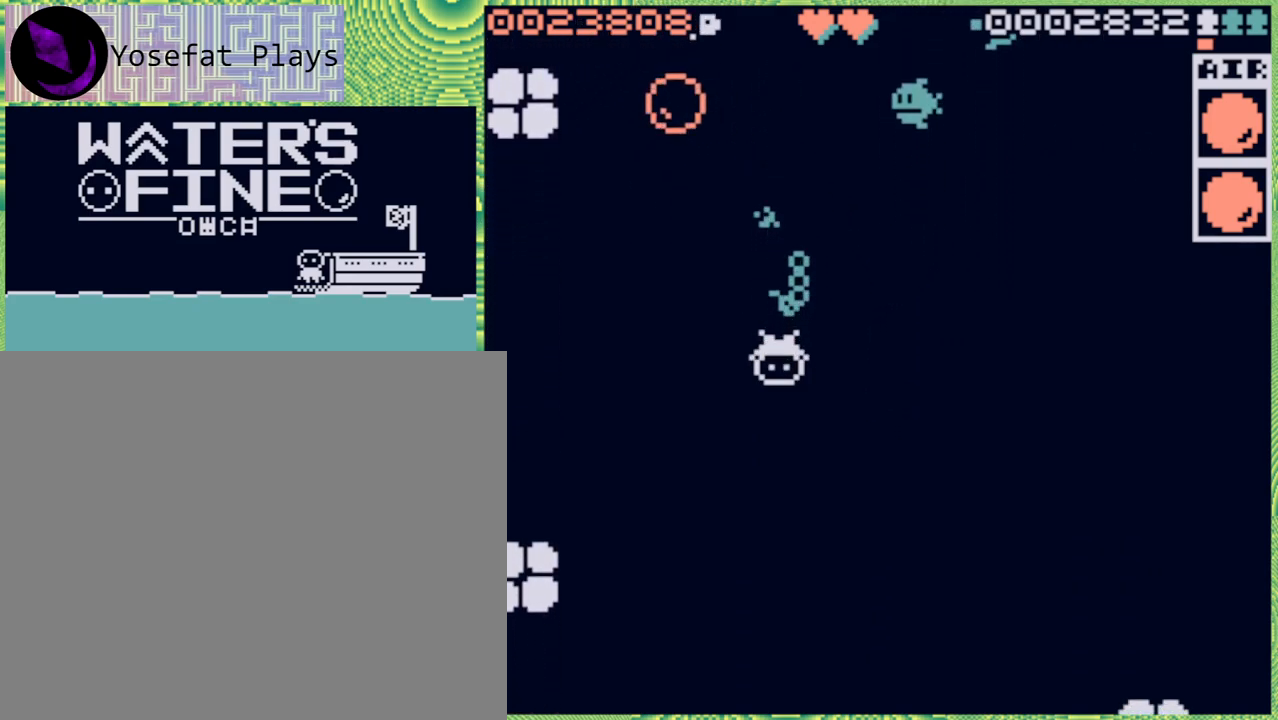
{"buttons": [], "left_stick": "up", "right_stick": "center", "events": [[133, "left_stick", "up"], [267, "B", "down"], [417, "B", "up"]]}
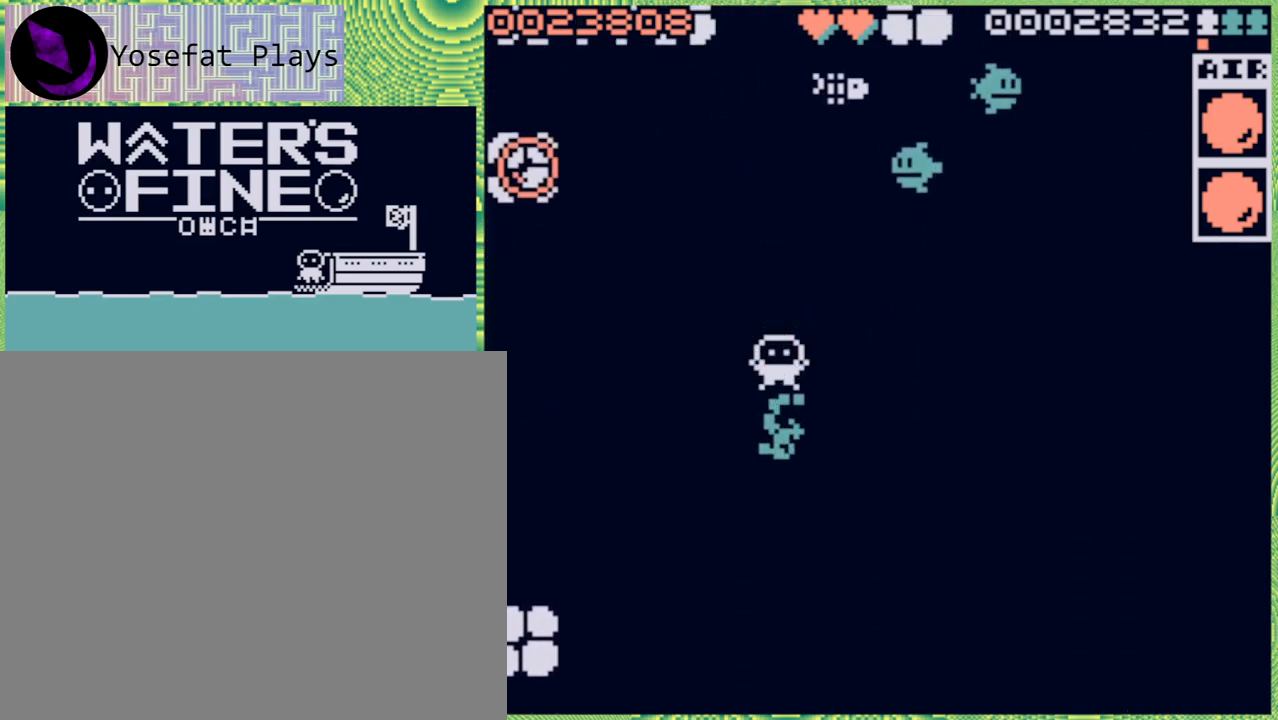
{"buttons": ["B"], "left_stick": "up", "right_stick": "center", "events": [[100, "left_stick", "center"], [350, "left_stick", "up"], [483, "B", "down"]]}
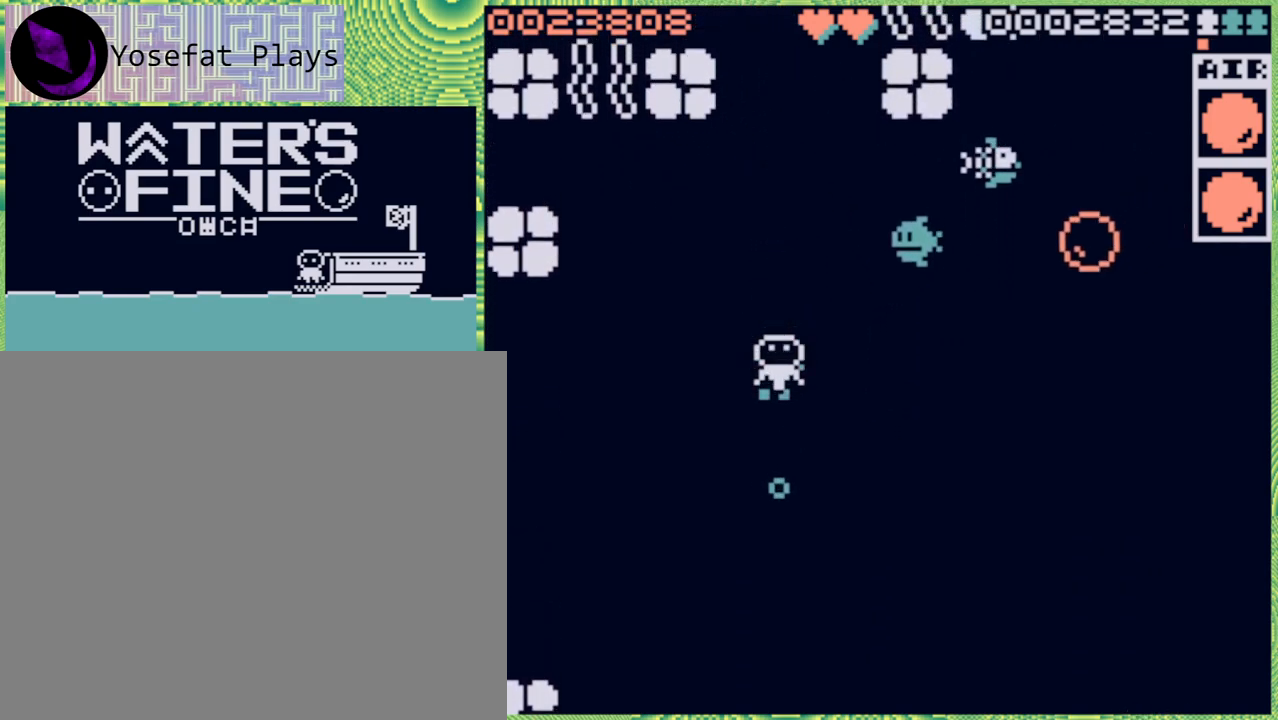
{"buttons": [], "left_stick": "center", "right_stick": "center", "events": [[50, "B", "up"], [100, "left_stick", "center"]]}
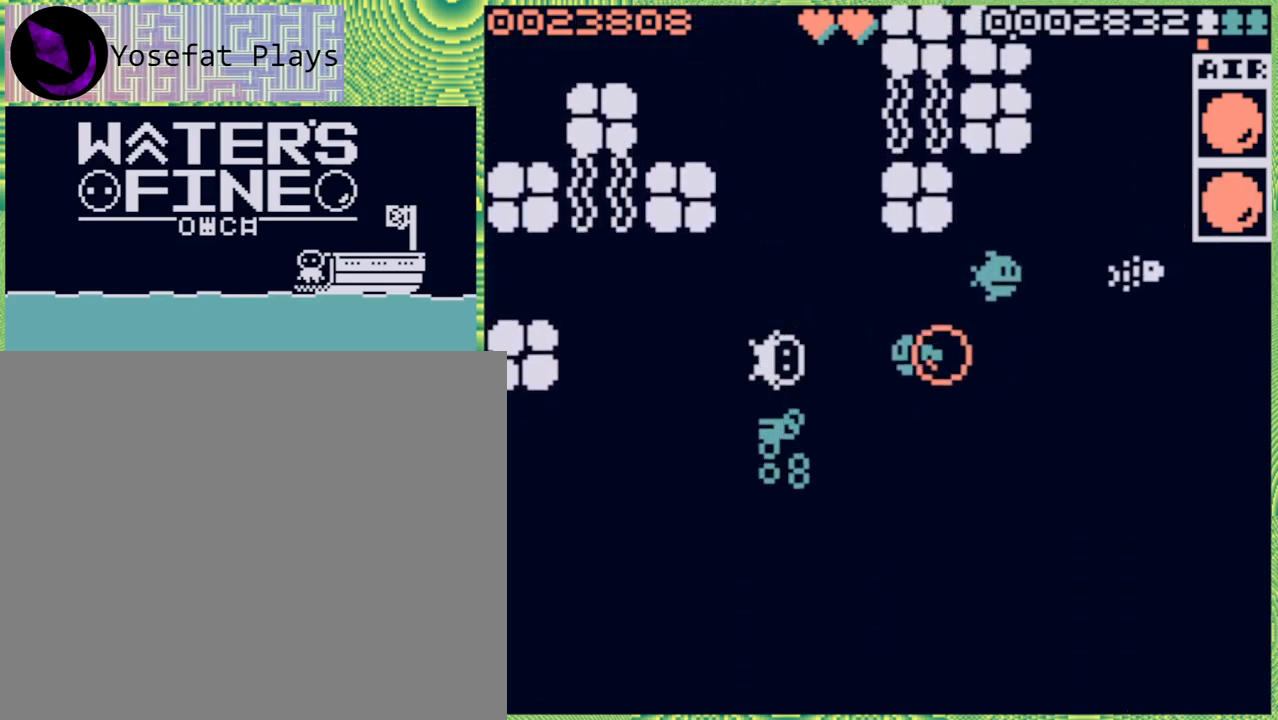
{"buttons": [], "left_stick": "center", "right_stick": "center", "events": [[33, "left_stick", "right"], [500, "left_stick", "center"]]}
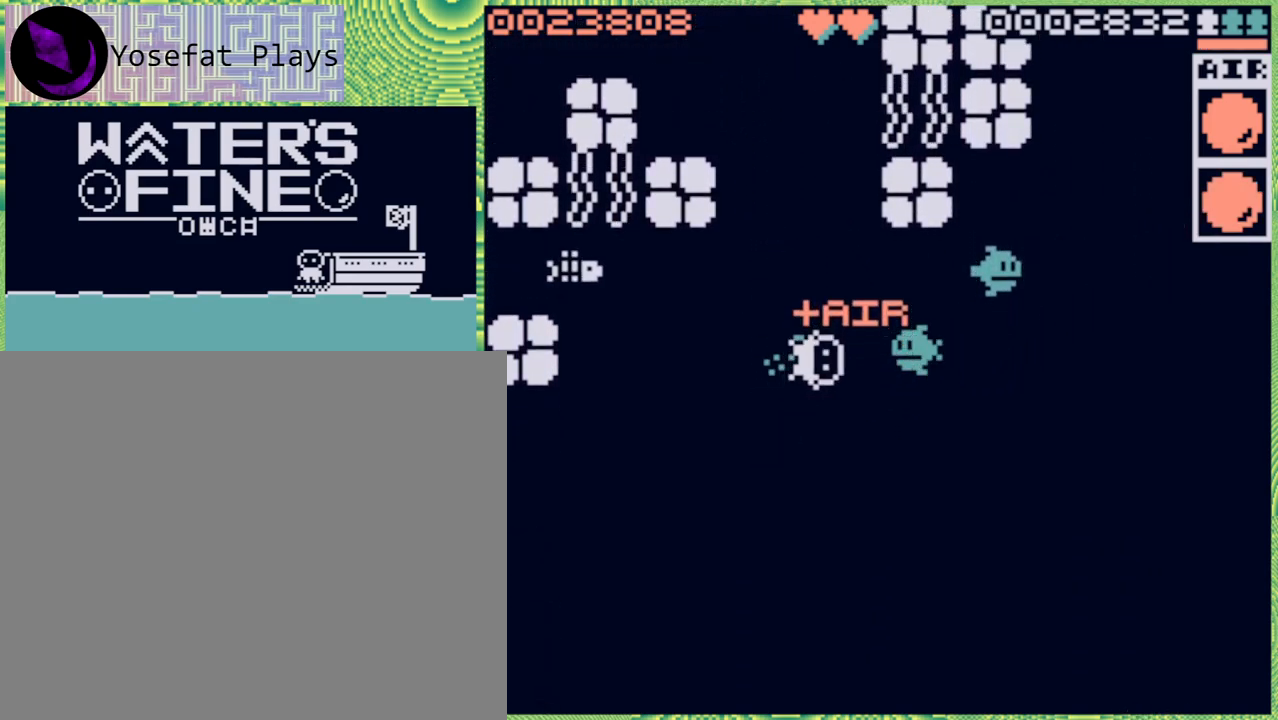
{"buttons": ["B"], "left_stick": "down", "right_stick": "center", "events": [[150, "left_stick", "down"], [250, "B", "down"], [367, "B", "up"], [450, "B", "down"]]}